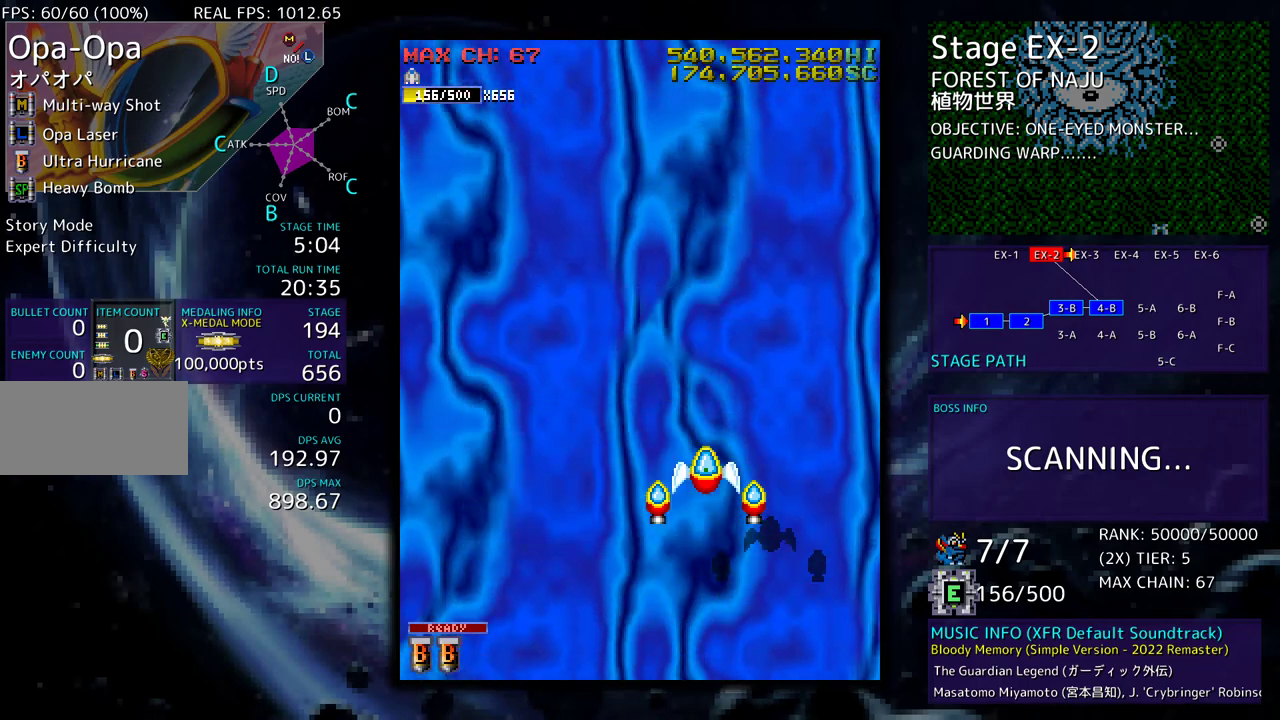
Gameplay with a controller; each line is a JSON object with the inputs held at the frame after it. "events" lists button and stick changes between this image and that frame as [ms after this image, input, new state], when the widget could be followed in between. Not read: L3 R3 other_buttons.
{"buttons": [], "events": []}
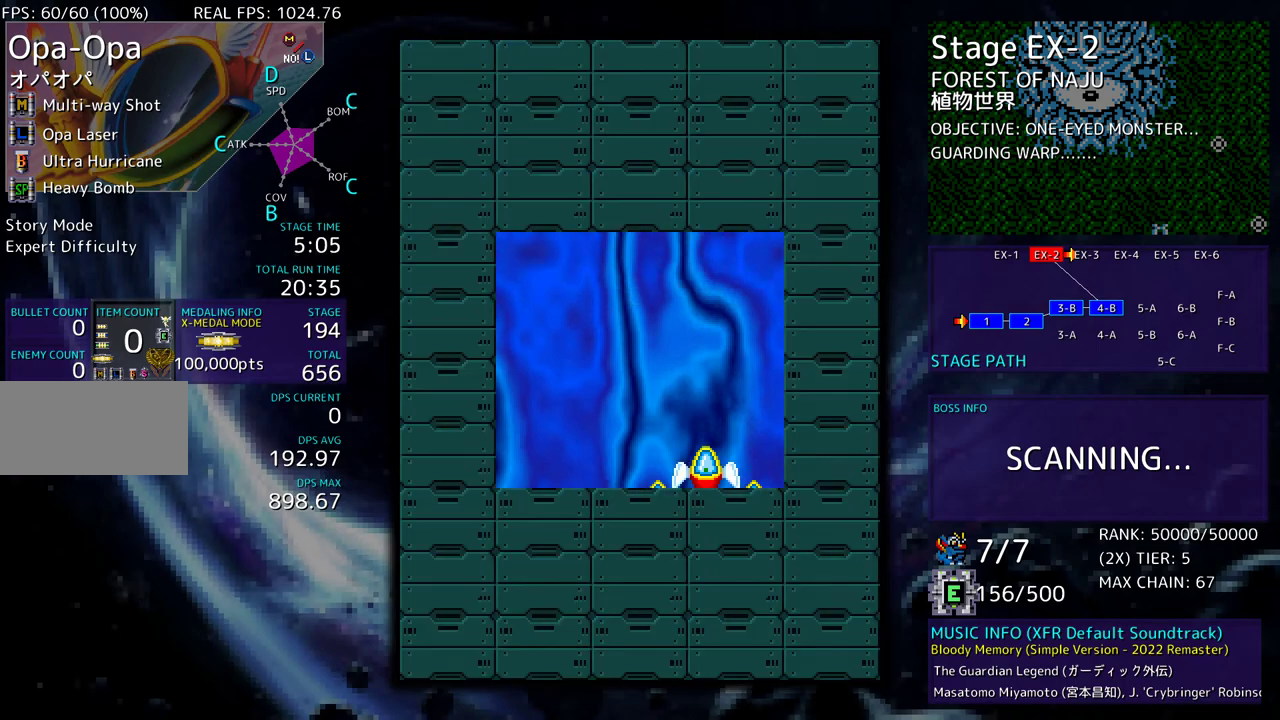
{"buttons": [], "events": []}
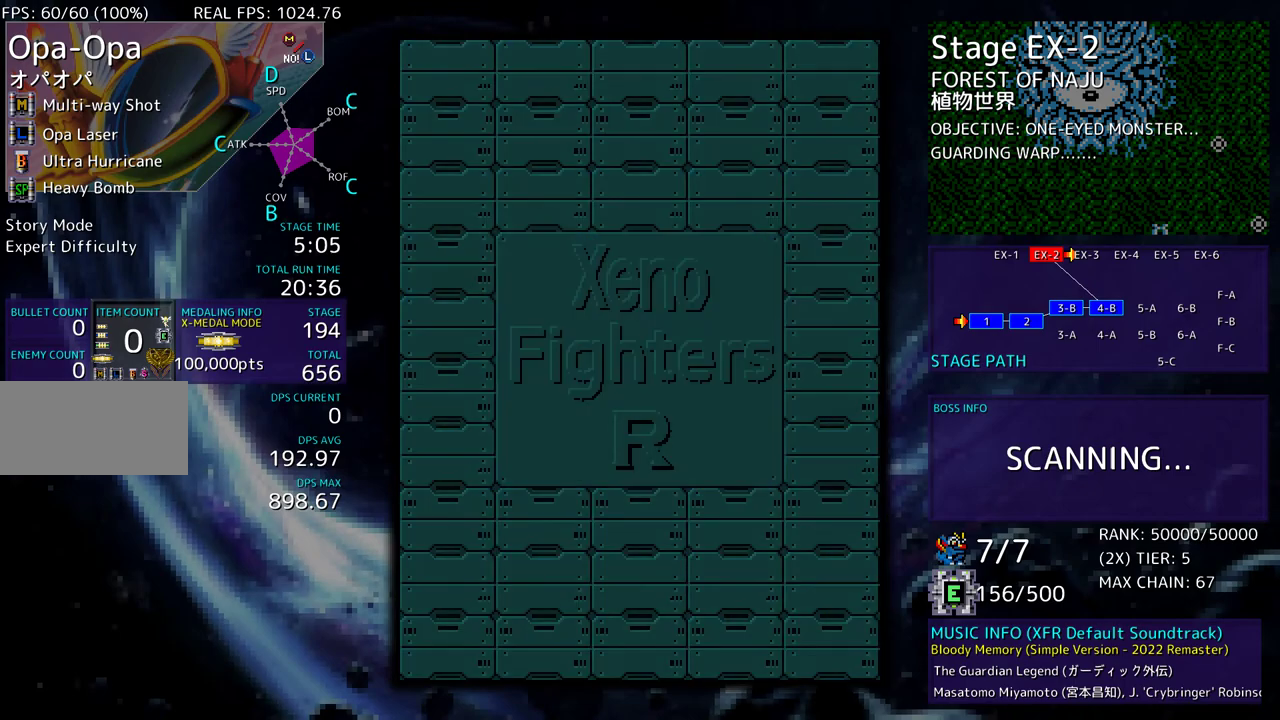
{"buttons": [], "events": []}
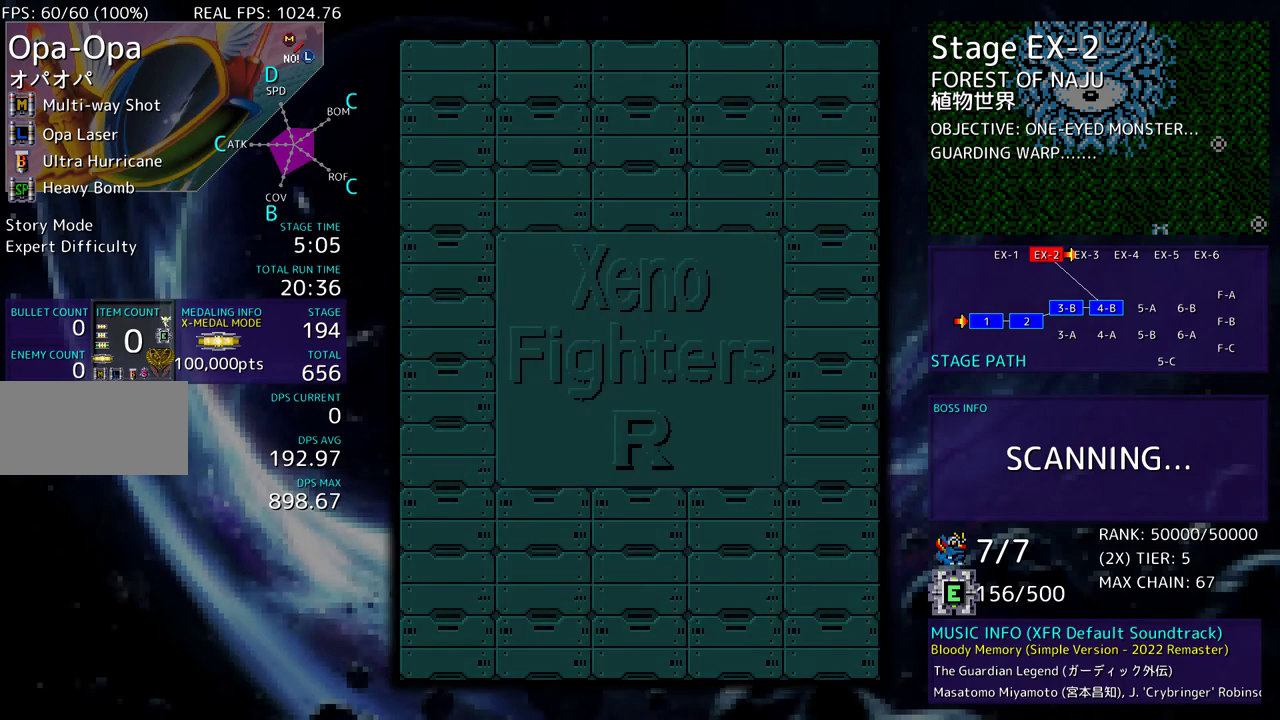
{"buttons": []}
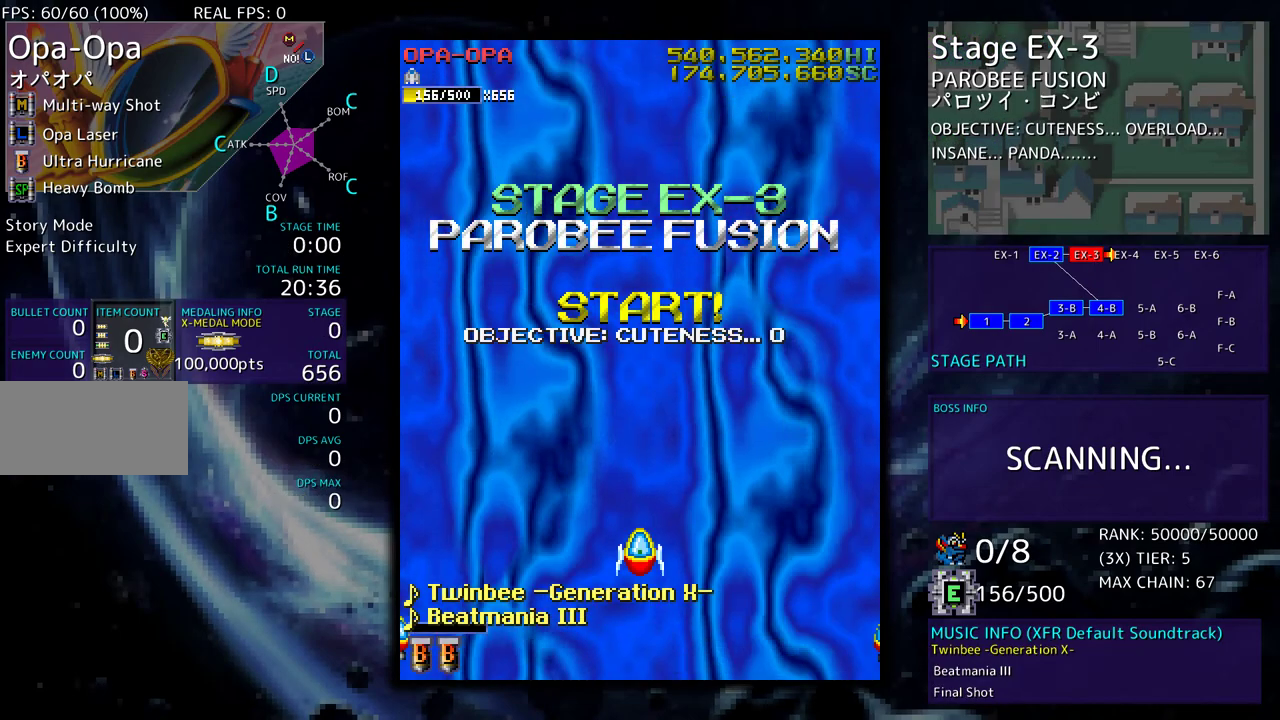
{"buttons": [], "events": []}
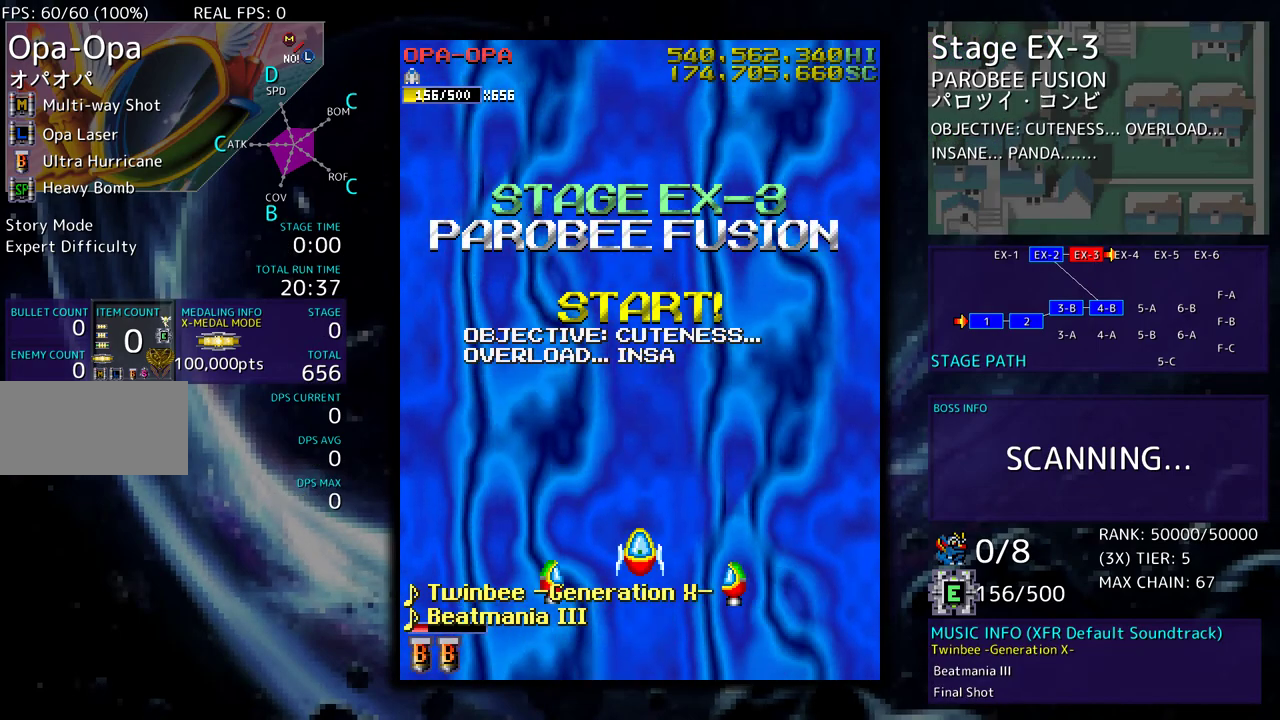
{"buttons": [], "events": []}
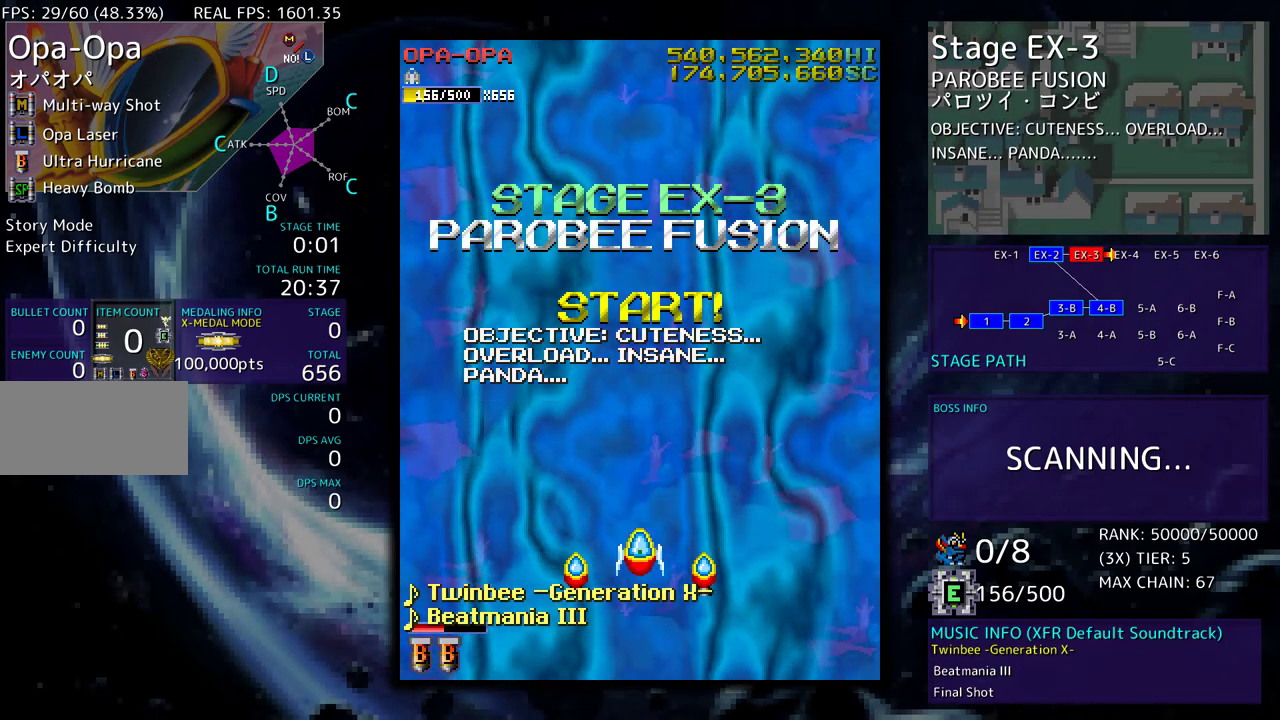
{"buttons": [], "events": []}
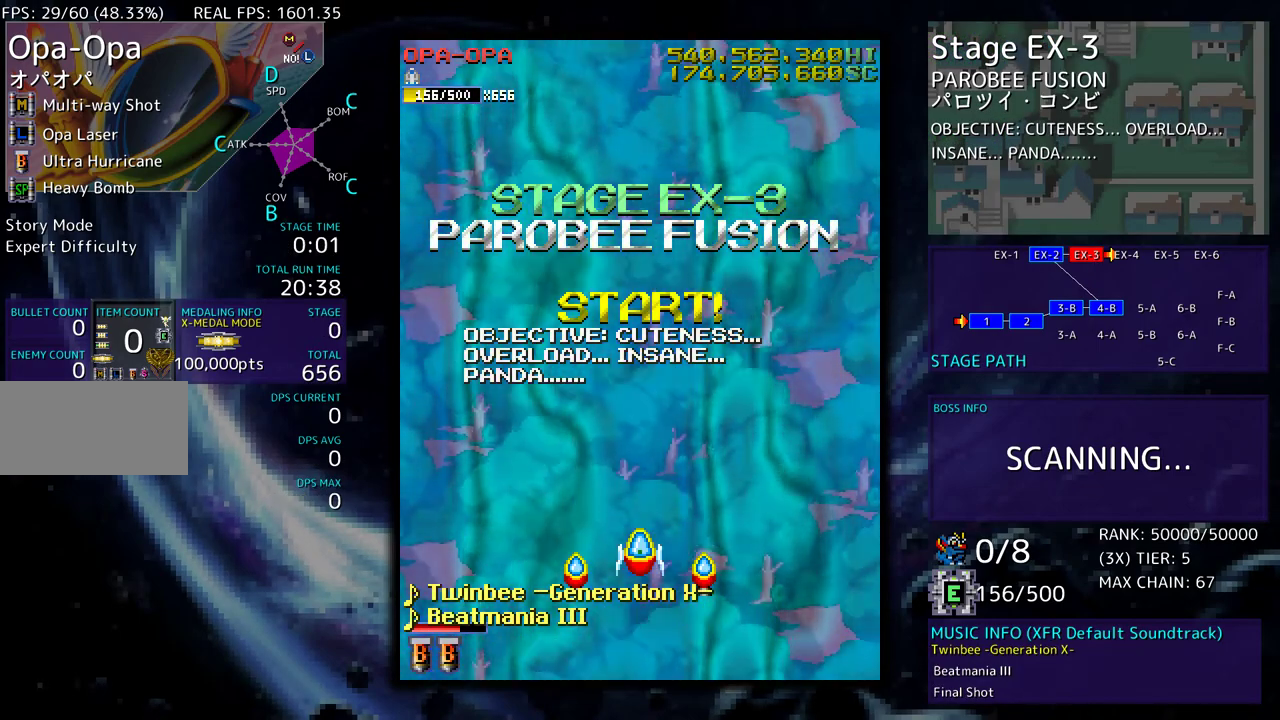
{"buttons": [], "events": []}
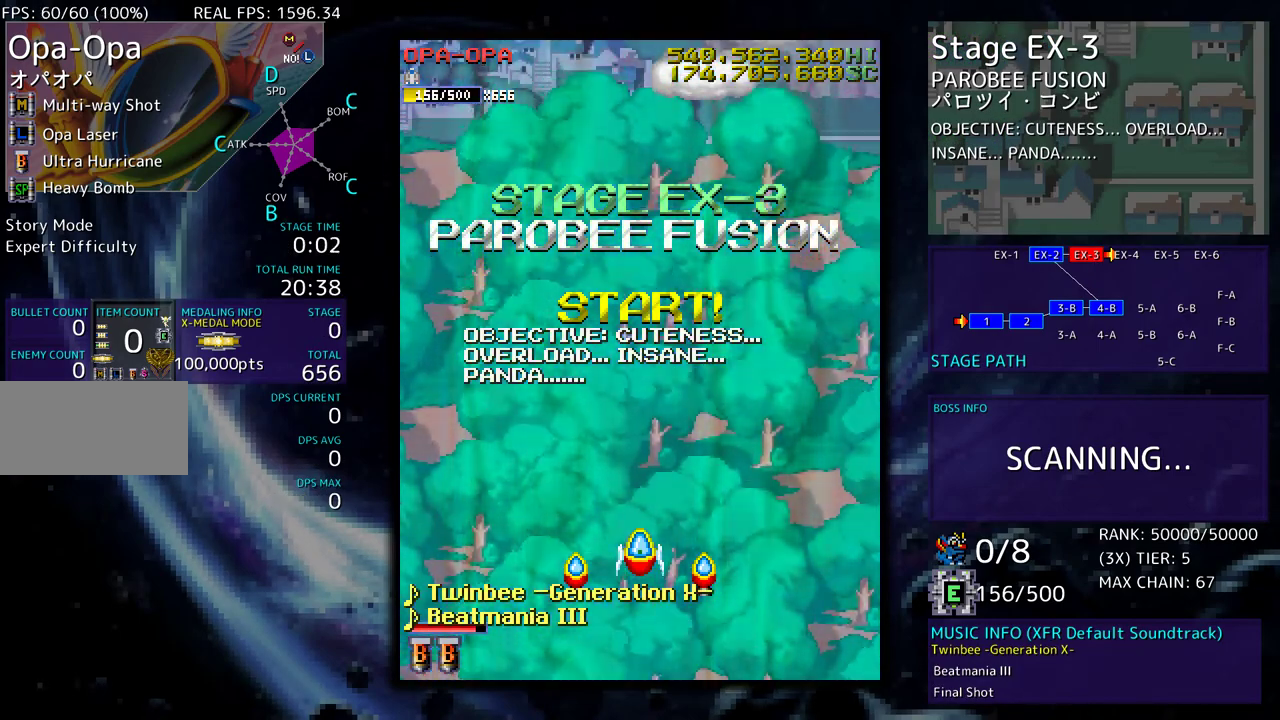
{"buttons": [], "events": []}
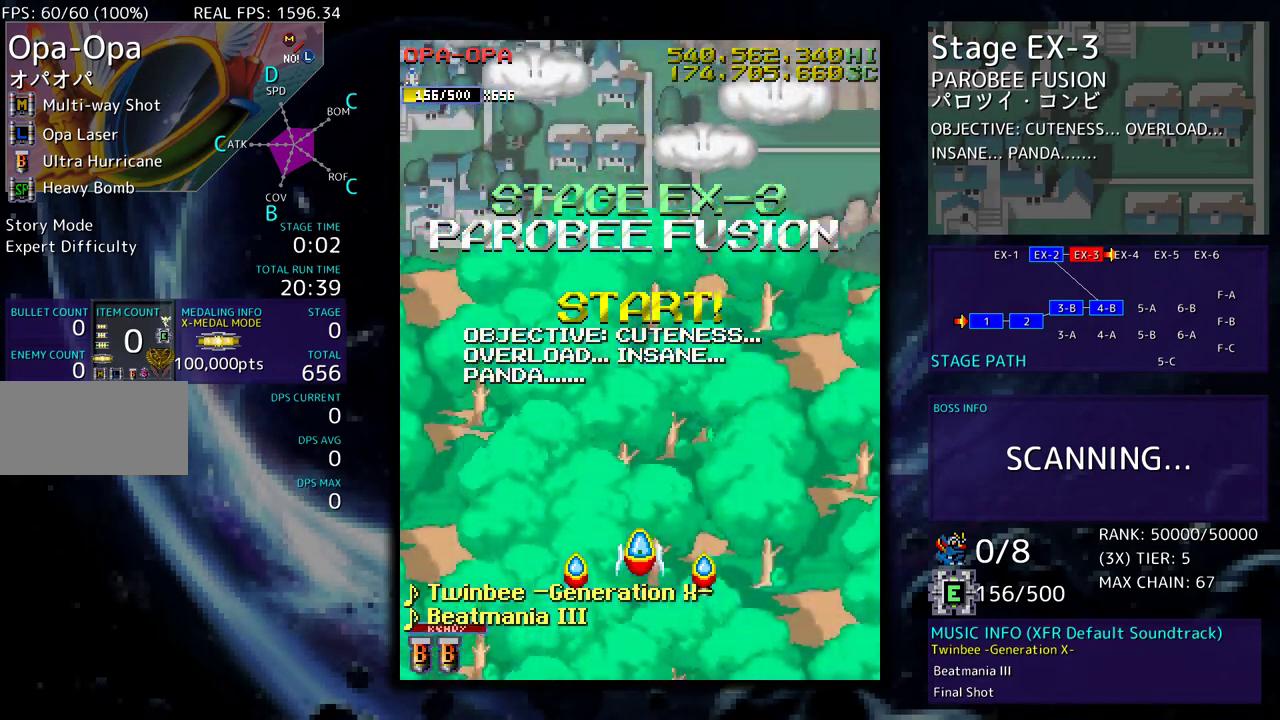
{"buttons": [], "events": []}
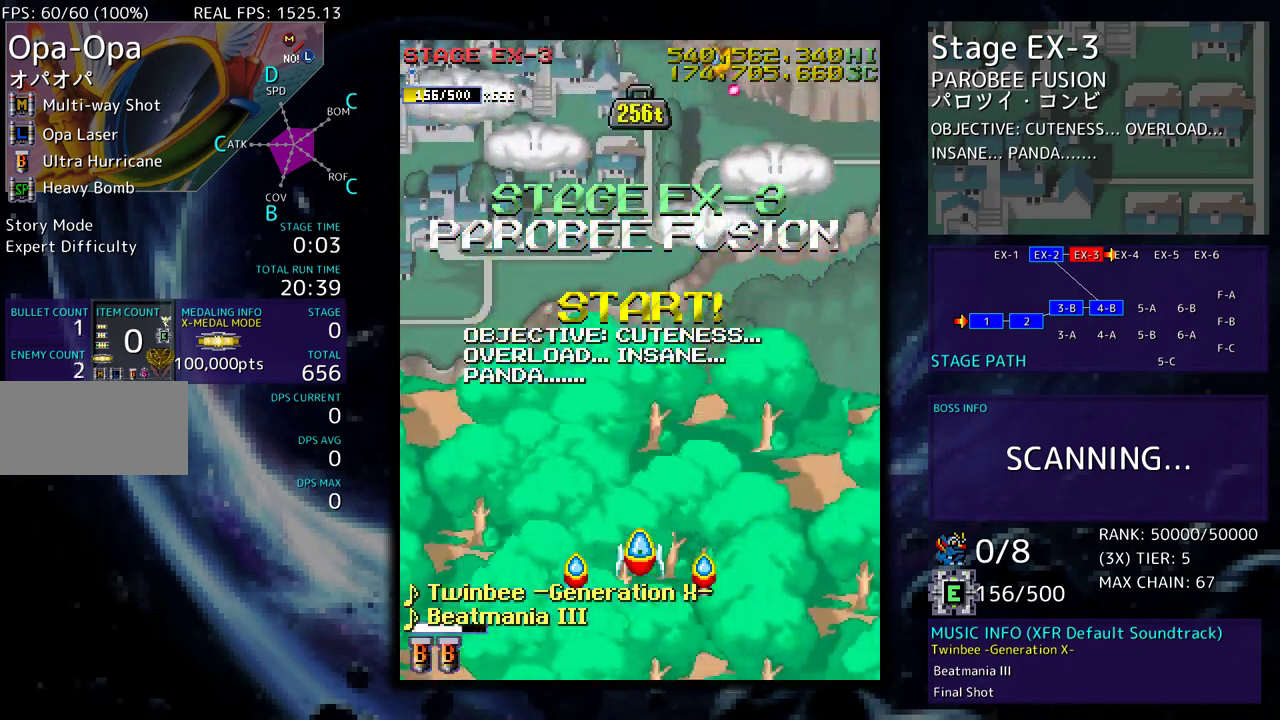
{"buttons": ["DPAD_UP", "DPAD_LEFT"]}
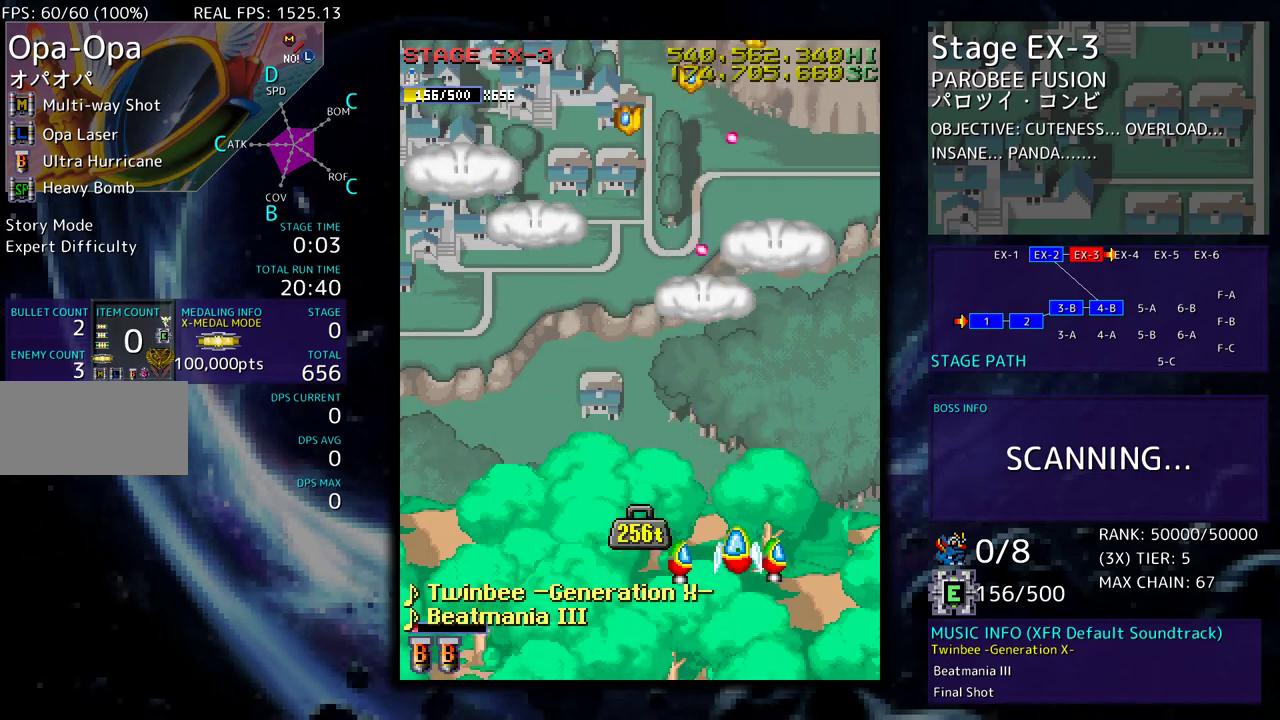
{"buttons": ["DPAD_UP", "DPAD_LEFT"], "events": [[67, "DPAD_UP", "up"], [133, "DPAD_DOWN", "down"], [267, "DPAD_DOWN", "up"], [467, "DPAD_UP", "down"]]}
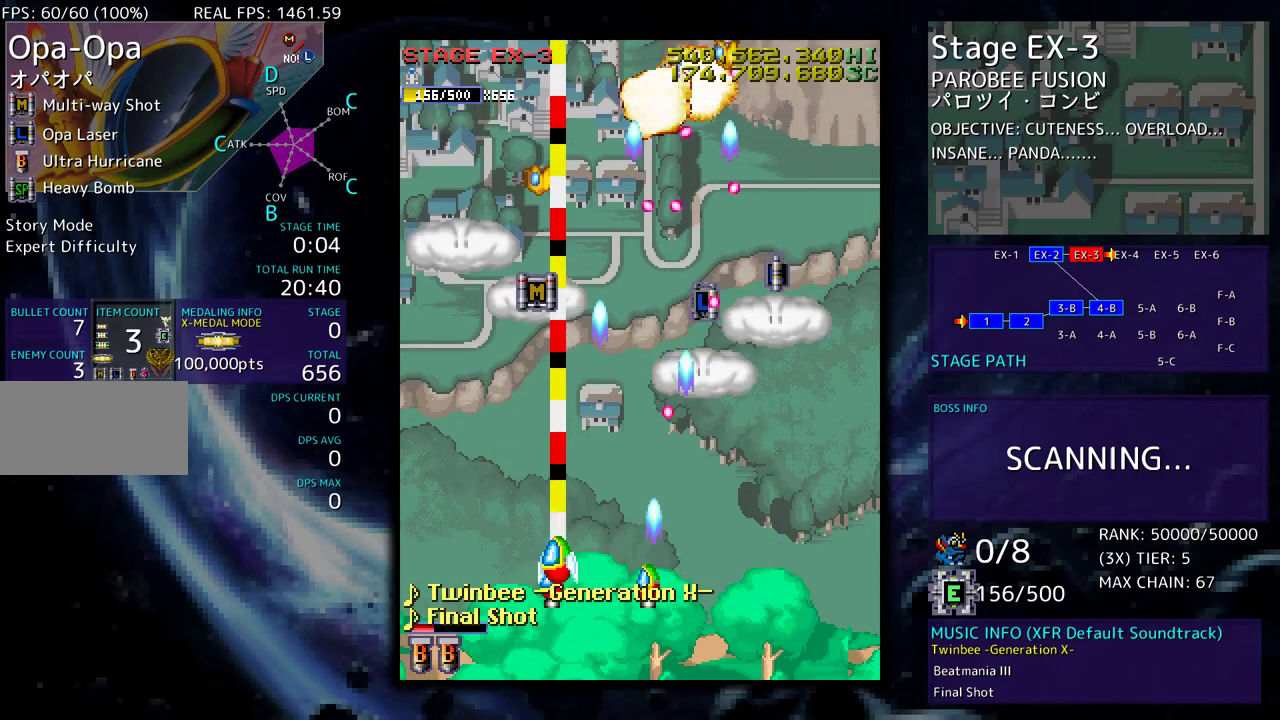
{"buttons": [], "events": [[183, "DPAD_LEFT", "up"], [200, "DPAD_RIGHT", "down"], [200, "DPAD_UP", "up"], [217, "DPAD_DOWN", "down"], [333, "DPAD_DOWN", "up"], [333, "DPAD_RIGHT", "up"]]}
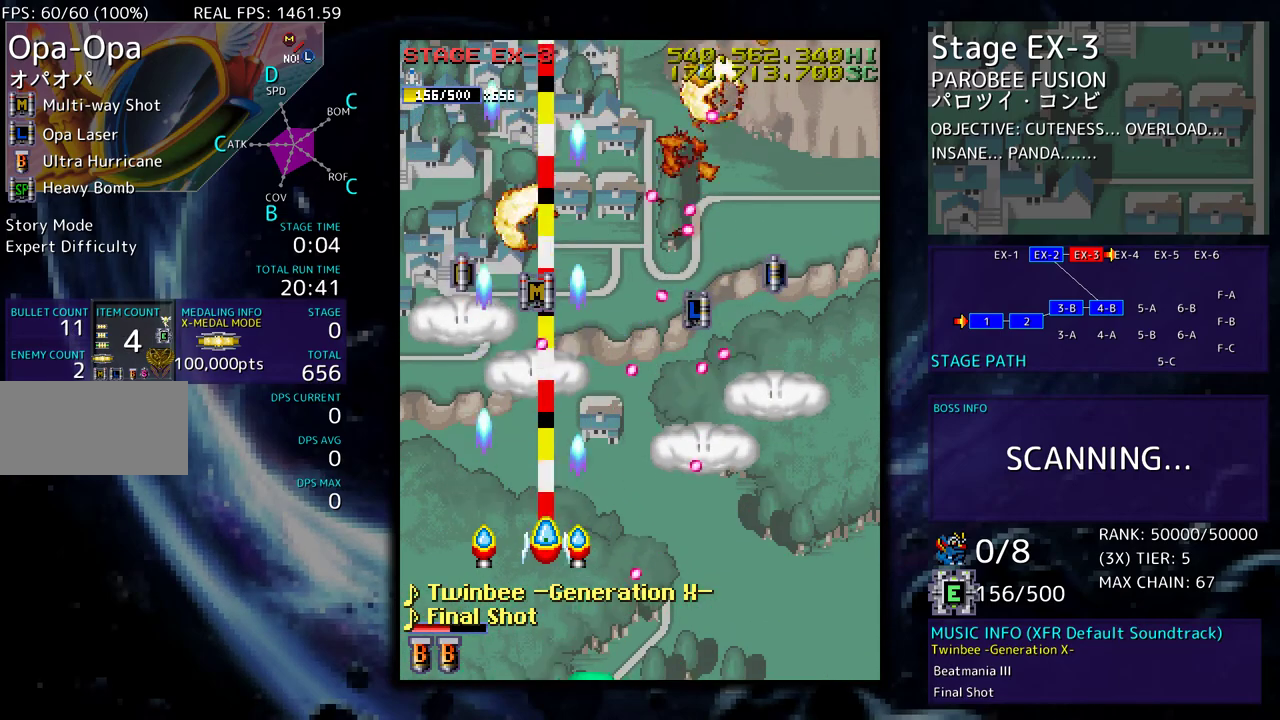
{"buttons": ["DPAD_UP", "DPAD_LEFT"], "events": [[17, "DPAD_DOWN", "down"], [17, "DPAD_RIGHT", "down"], [150, "DPAD_RIGHT", "up"], [200, "DPAD_DOWN", "up"], [200, "DPAD_LEFT", "down"], [383, "DPAD_UP", "down"]]}
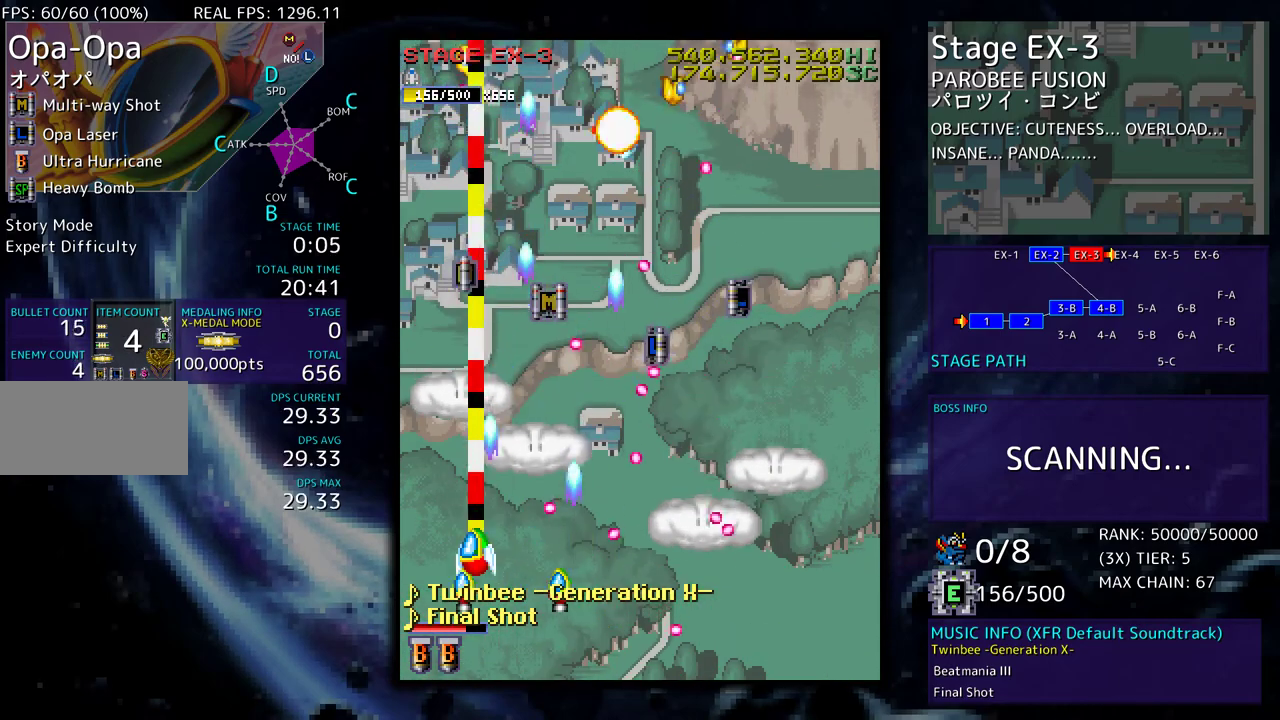
{"buttons": ["DPAD_DOWN", "DPAD_RIGHT"], "events": [[383, "DPAD_LEFT", "up"], [400, "DPAD_RIGHT", "down"], [400, "DPAD_UP", "up"], [417, "DPAD_DOWN", "down"]]}
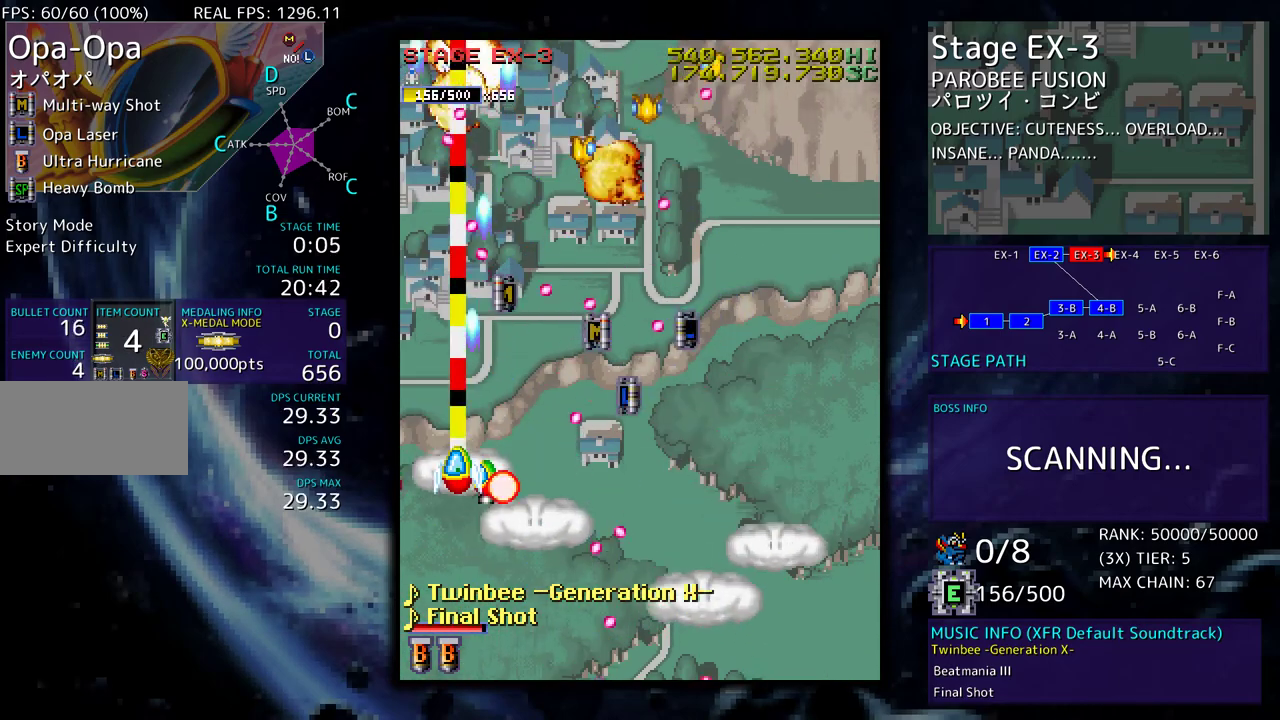
{"buttons": ["DPAD_DOWN"], "events": [[17, "DPAD_DOWN", "up"], [17, "DPAD_RIGHT", "up"], [100, "DPAD_RIGHT", "down"], [117, "DPAD_DOWN", "down"], [200, "DPAD_DOWN", "up"], [200, "DPAD_RIGHT", "up"], [283, "DPAD_DOWN", "down"], [367, "DPAD_DOWN", "up"], [417, "DPAD_DOWN", "down"]]}
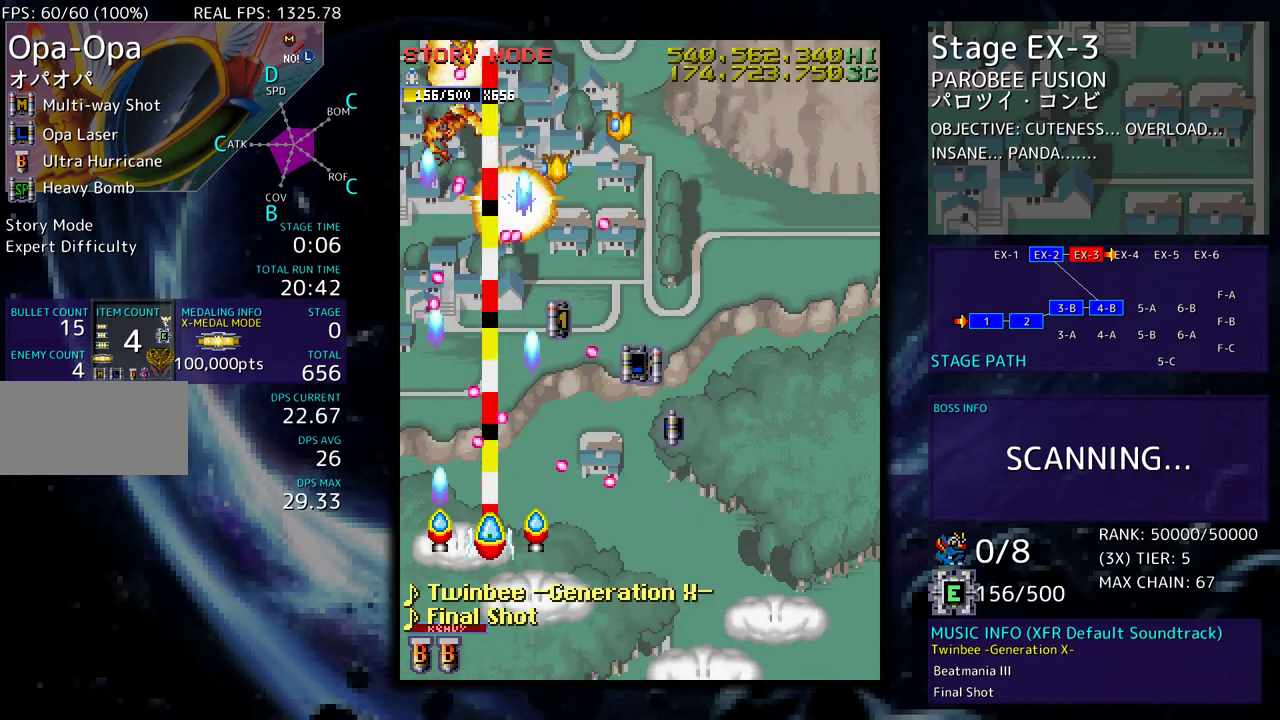
{"buttons": [], "events": [[17, "DPAD_DOWN", "up"], [83, "DPAD_DOWN", "down"], [167, "DPAD_DOWN", "up"], [217, "DPAD_DOWN", "down"], [317, "DPAD_DOWN", "up"], [367, "DPAD_DOWN", "down"], [467, "DPAD_DOWN", "up"]]}
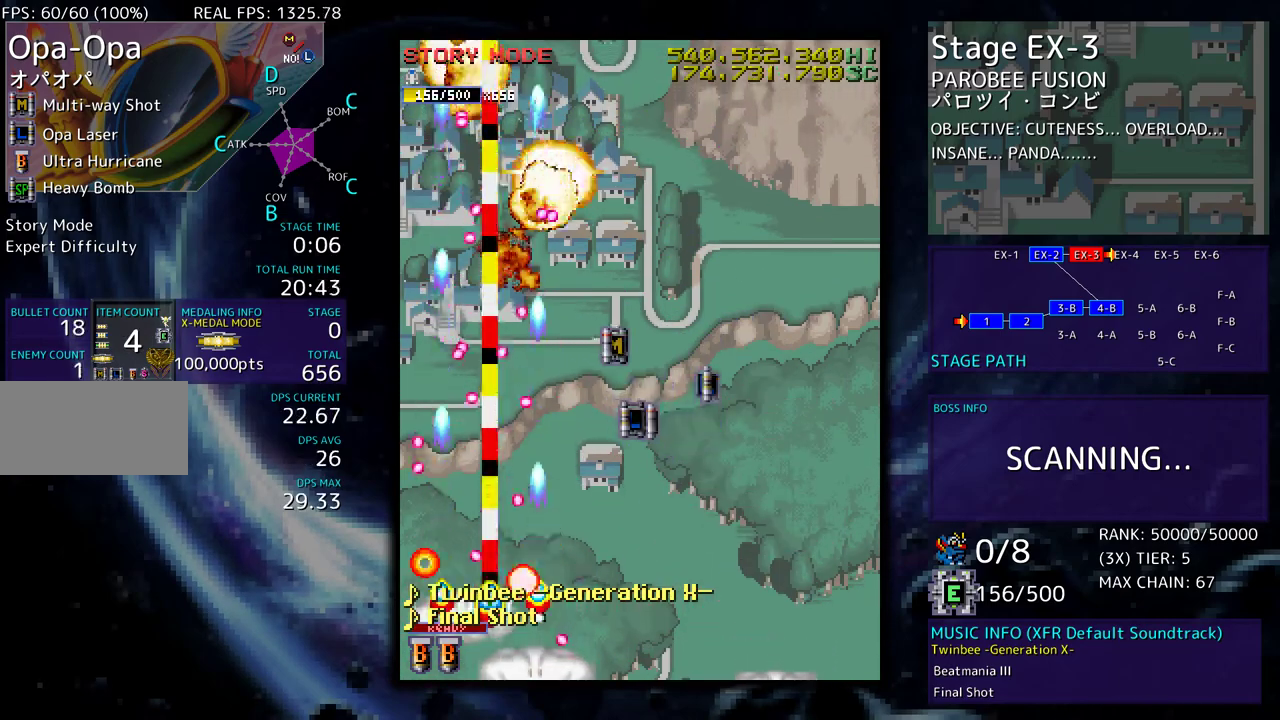
{"buttons": ["DPAD_UP", "DPAD_RIGHT"], "events": [[33, "DPAD_RIGHT", "down"], [350, "DPAD_UP", "down"]]}
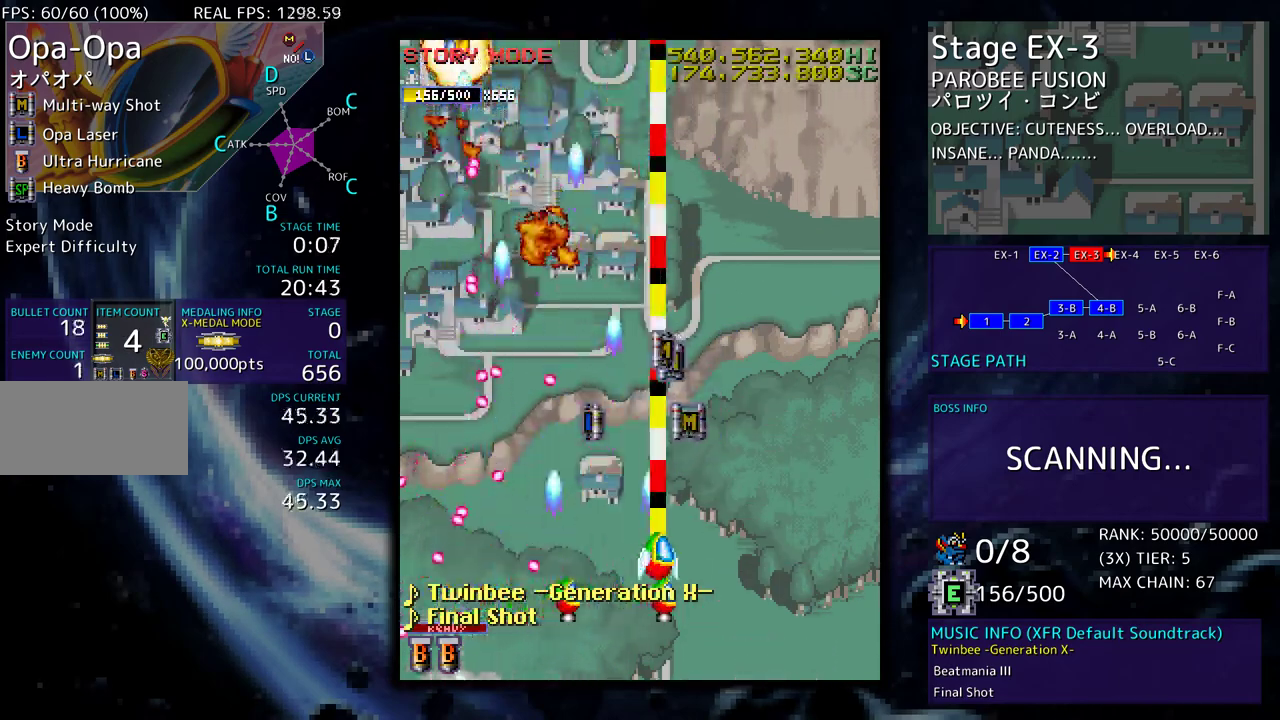
{"buttons": ["DPAD_UP", "DPAD_LEFT"], "events": [[417, "DPAD_RIGHT", "up"], [467, "DPAD_LEFT", "down"]]}
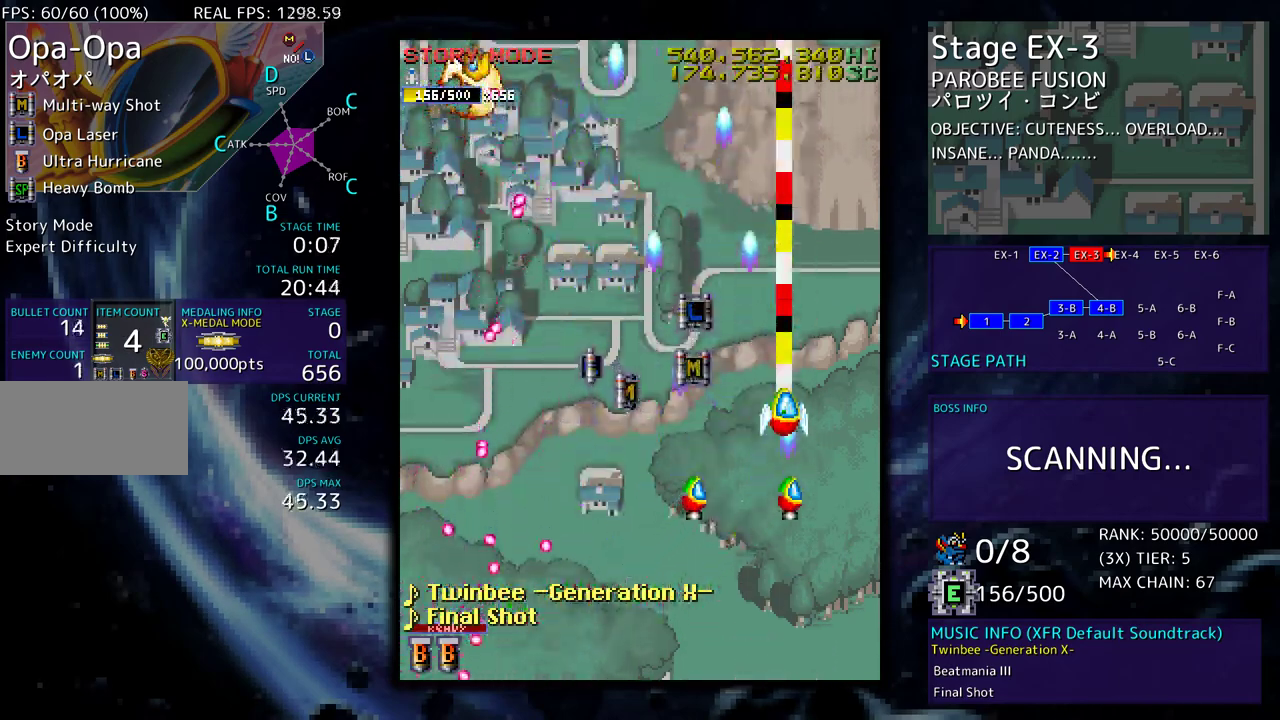
{"buttons": ["DPAD_DOWN"], "events": [[167, "DPAD_UP", "up"], [333, "DPAD_DOWN", "down"], [350, "DPAD_LEFT", "up"]]}
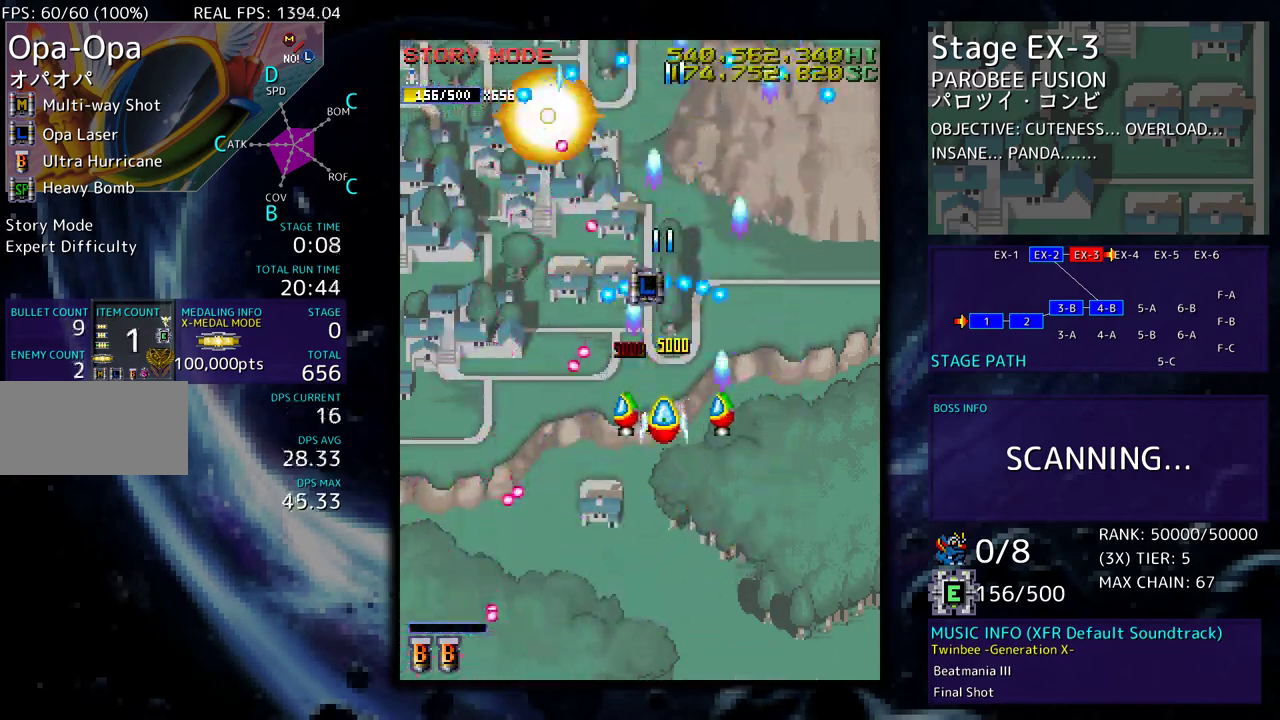
{"buttons": [], "events": [[150, "DPAD_RIGHT", "down"], [283, "DPAD_DOWN", "up"], [283, "DPAD_RIGHT", "up"], [367, "DPAD_RIGHT", "down"], [383, "DPAD_DOWN", "down"], [450, "DPAD_DOWN", "up"], [450, "DPAD_RIGHT", "up"]]}
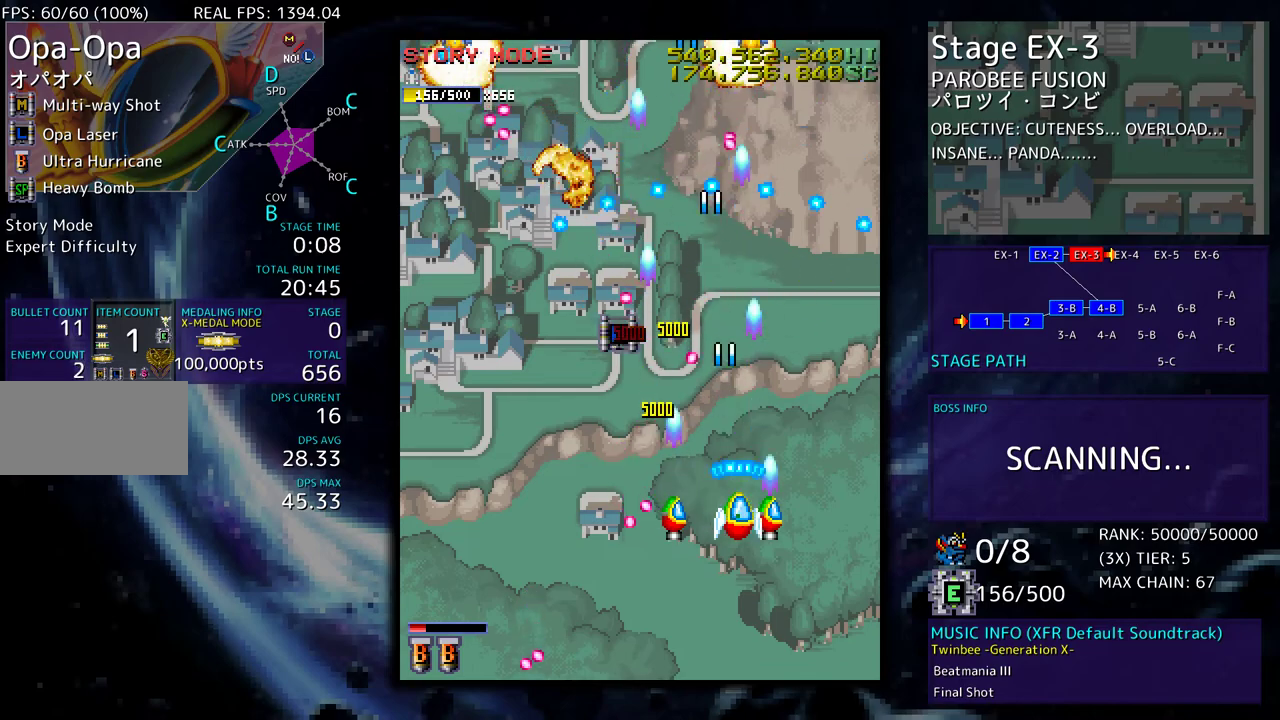
{"buttons": ["DPAD_LEFT"], "events": [[50, "DPAD_RIGHT", "down"], [67, "DPAD_UP", "down"], [133, "DPAD_RIGHT", "up"], [183, "DPAD_LEFT", "down"], [183, "DPAD_UP", "up"], [233, "DPAD_DOWN", "down"], [250, "DPAD_LEFT", "up"], [300, "DPAD_LEFT", "down"], [317, "DPAD_DOWN", "up"]]}
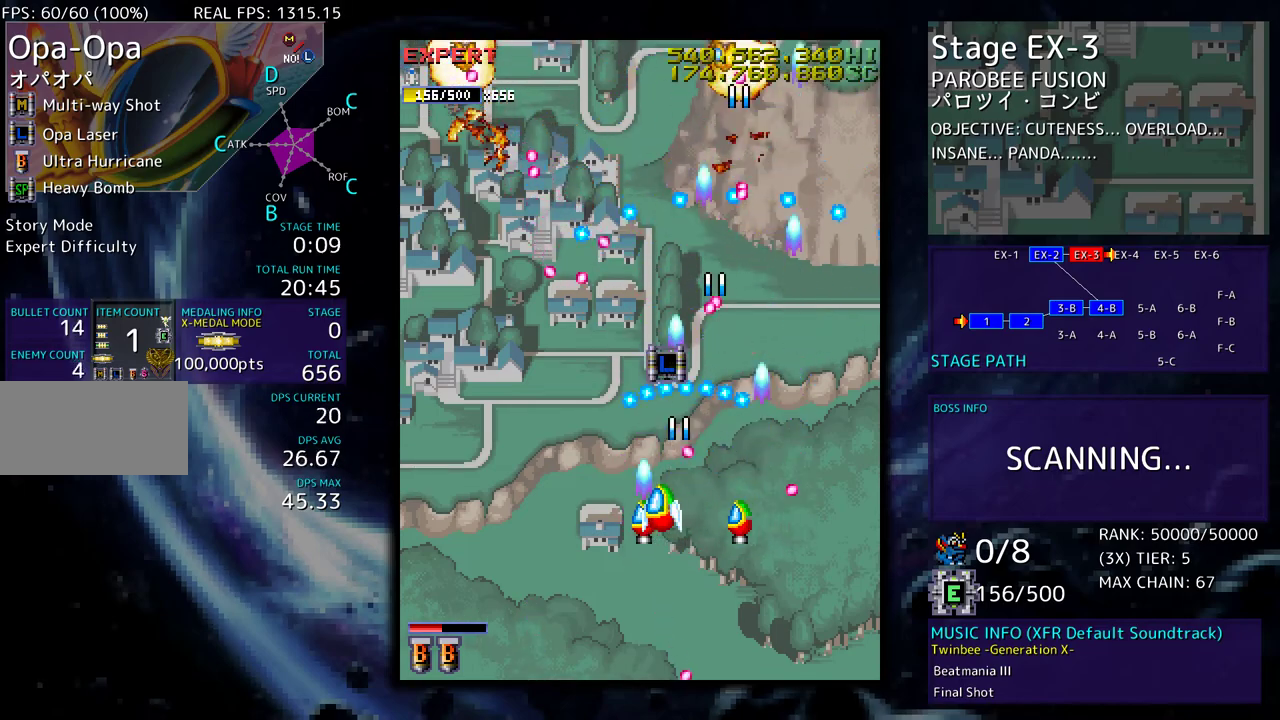
{"buttons": [], "events": [[283, "DPAD_LEFT", "up"], [367, "DPAD_DOWN", "down"], [367, "DPAD_RIGHT", "down"], [483, "DPAD_DOWN", "up"], [500, "DPAD_RIGHT", "up"]]}
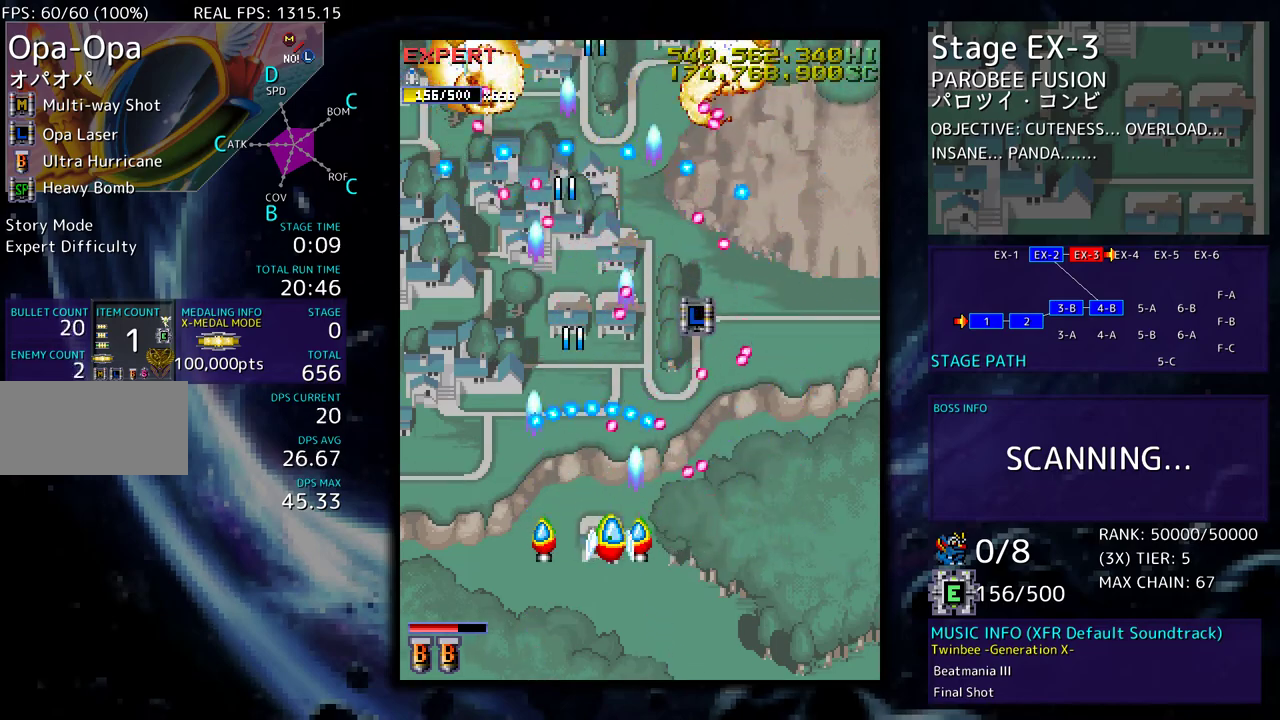
{"buttons": [], "events": [[50, "DPAD_DOWN", "down"], [183, "DPAD_DOWN", "up"], [200, "DPAD_DOWN", "down"], [200, "DPAD_LEFT", "down"], [283, "DPAD_DOWN", "up"], [367, "DPAD_UP", "down"], [467, "DPAD_LEFT", "up"], [467, "DPAD_UP", "up"]]}
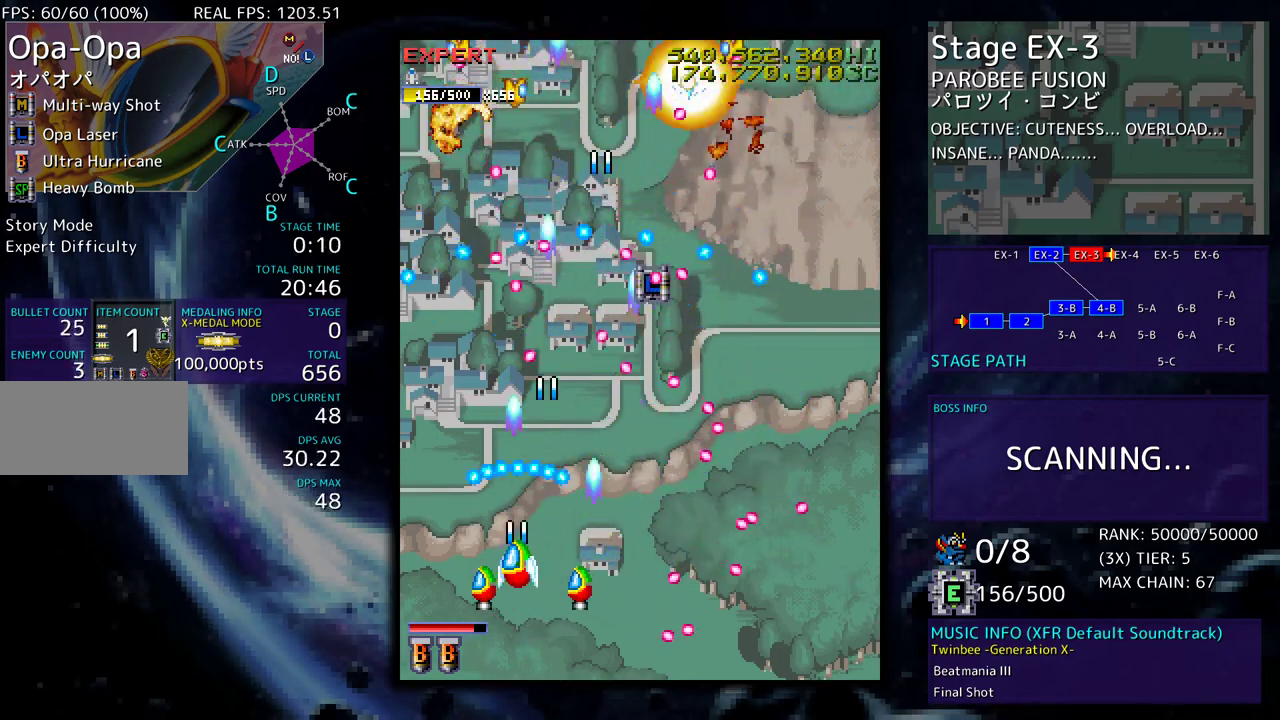
{"buttons": ["DPAD_UP", "DPAD_LEFT"], "events": [[67, "DPAD_UP", "down"], [183, "DPAD_UP", "up"], [267, "DPAD_LEFT", "down"], [267, "DPAD_UP", "down"], [367, "DPAD_UP", "up"], [383, "DPAD_LEFT", "up"], [450, "DPAD_LEFT", "down"], [450, "DPAD_UP", "down"]]}
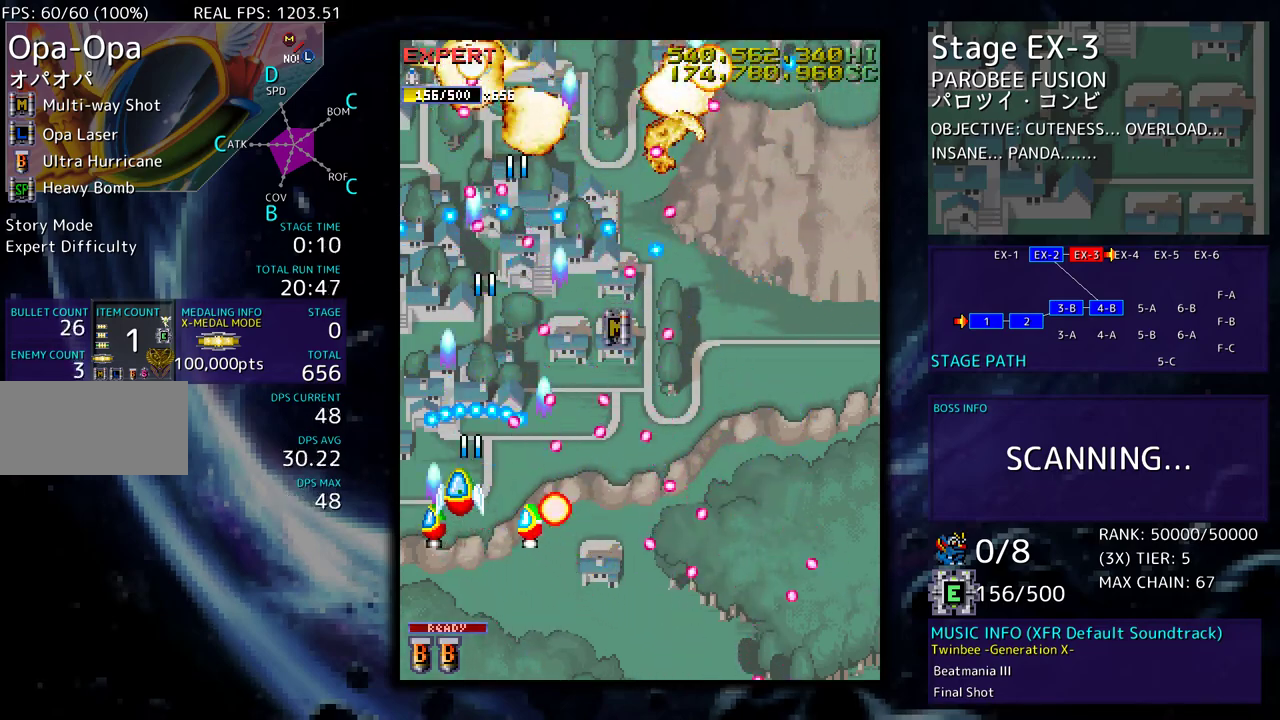
{"buttons": [], "events": [[33, "DPAD_LEFT", "up"], [33, "DPAD_UP", "up"], [133, "DPAD_LEFT", "down"], [133, "DPAD_UP", "down"], [217, "DPAD_LEFT", "up"], [233, "DPAD_UP", "up"], [283, "DPAD_UP", "down"], [300, "DPAD_LEFT", "down"], [433, "DPAD_LEFT", "up"], [500, "DPAD_UP", "up"]]}
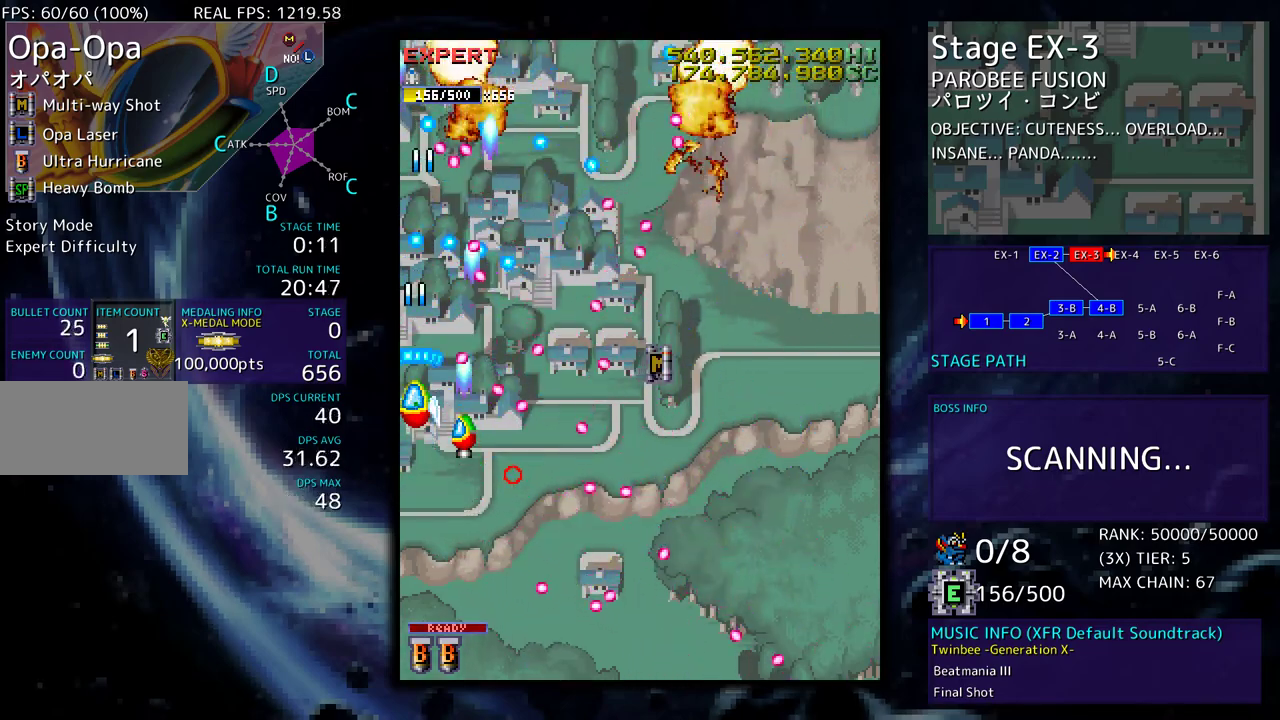
{"buttons": [], "events": [[83, "DPAD_DOWN", "down"], [183, "DPAD_DOWN", "up"], [233, "DPAD_DOWN", "down"], [300, "DPAD_DOWN", "up"], [400, "DPAD_DOWN", "down"], [483, "DPAD_DOWN", "up"]]}
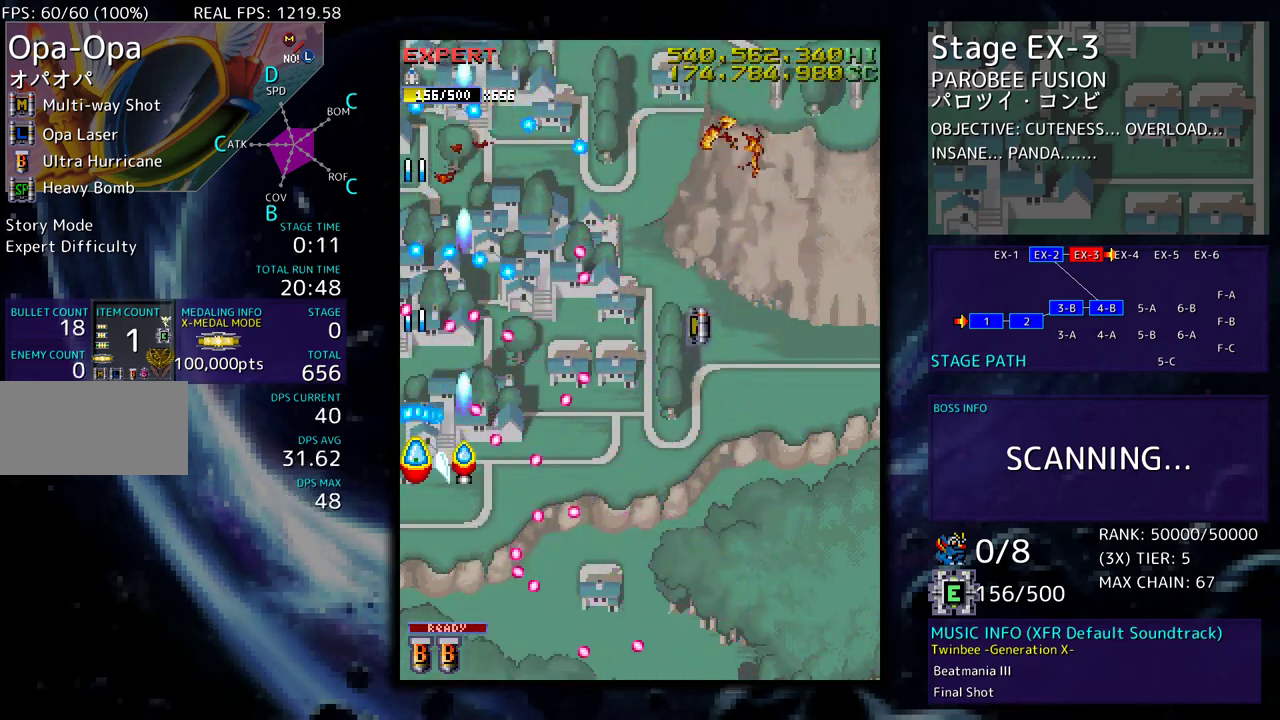
{"buttons": ["DPAD_DOWN"], "events": [[67, "DPAD_DOWN", "down"], [150, "DPAD_DOWN", "up"], [200, "DPAD_DOWN", "down"]]}
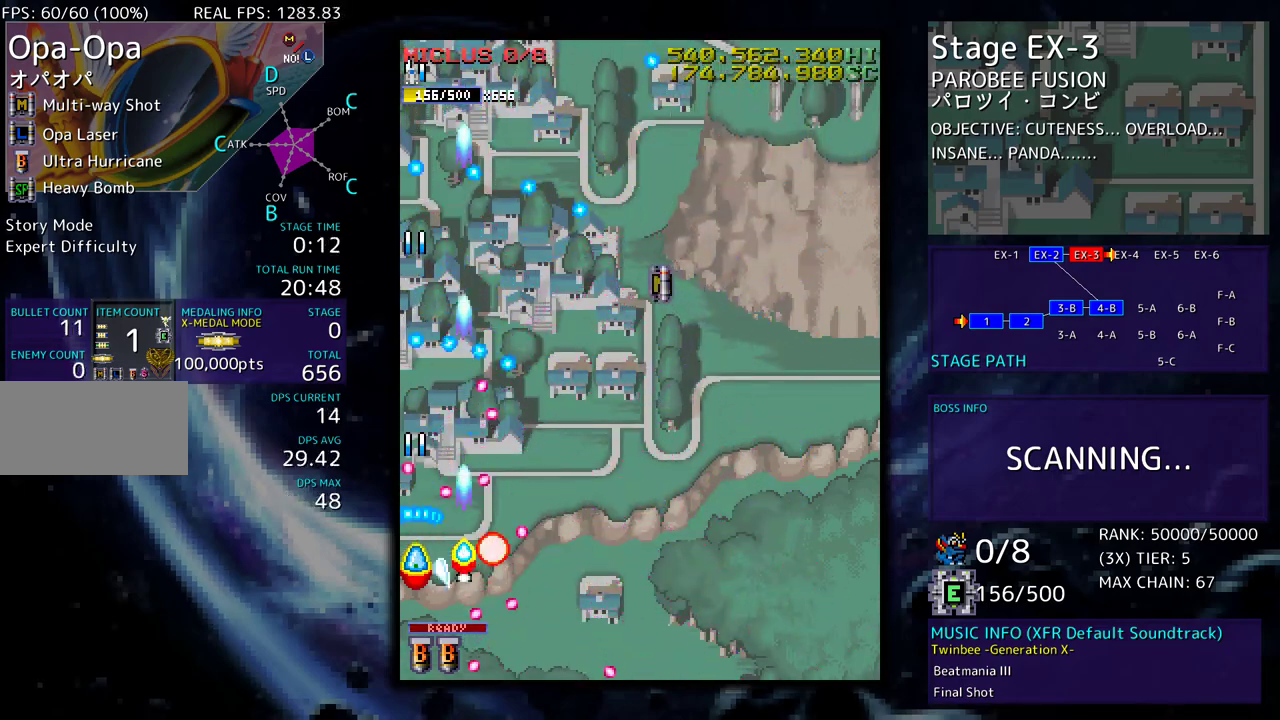
{"buttons": ["DPAD_RIGHT"], "events": [[100, "DPAD_DOWN", "up"], [167, "DPAD_DOWN", "down"], [267, "DPAD_DOWN", "up"], [467, "DPAD_RIGHT", "down"]]}